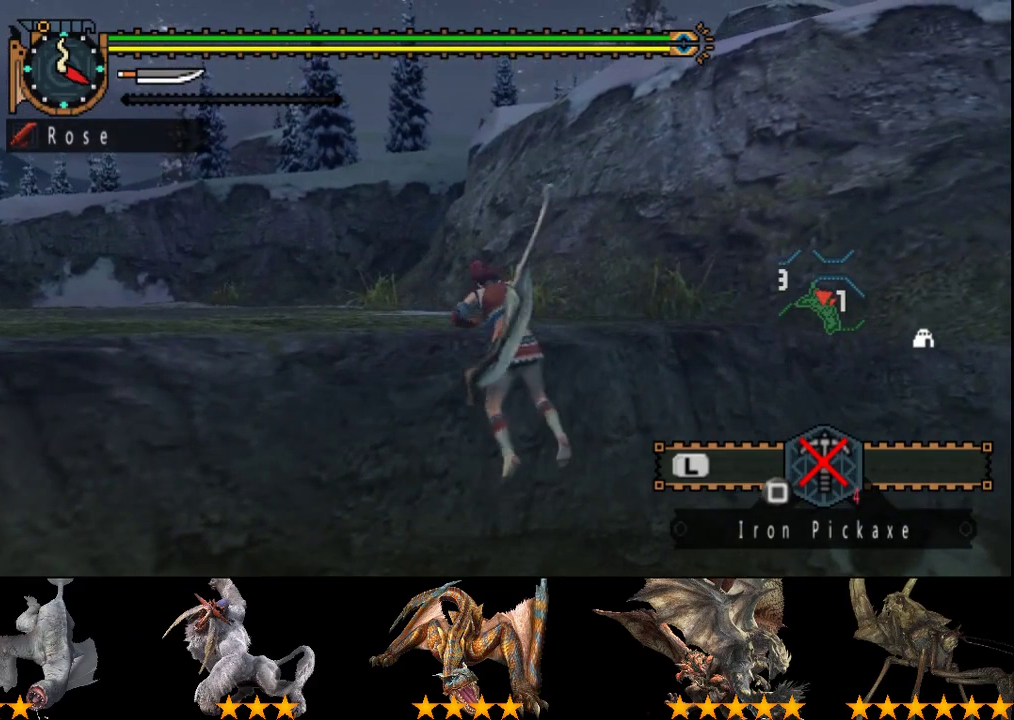
Gameplay with a controller (PlayStation layout); each line is a JSON object with the inputs held at the frame after it. "events" lists button and stick changes between this image and that frame as [ms after this image, input, new state], when the widget could be followed in between. Not read: L3 R3.
{"buttons": ["R2"], "left_stick": "up", "right_stick": "center", "events": []}
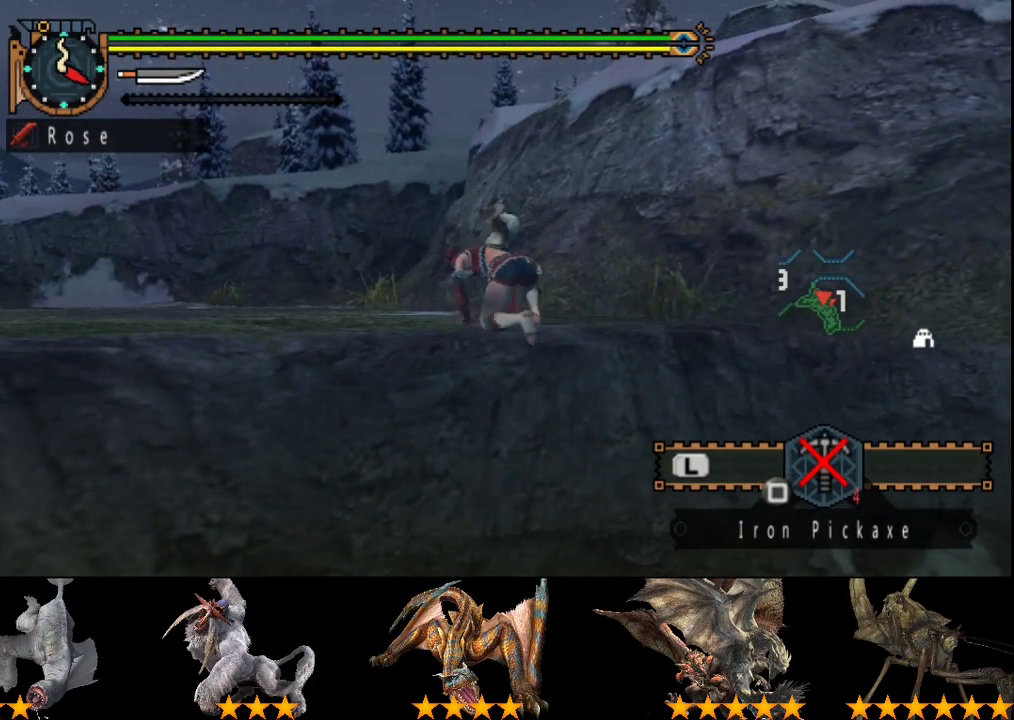
{"buttons": ["R2"], "left_stick": "up", "right_stick": "center", "events": []}
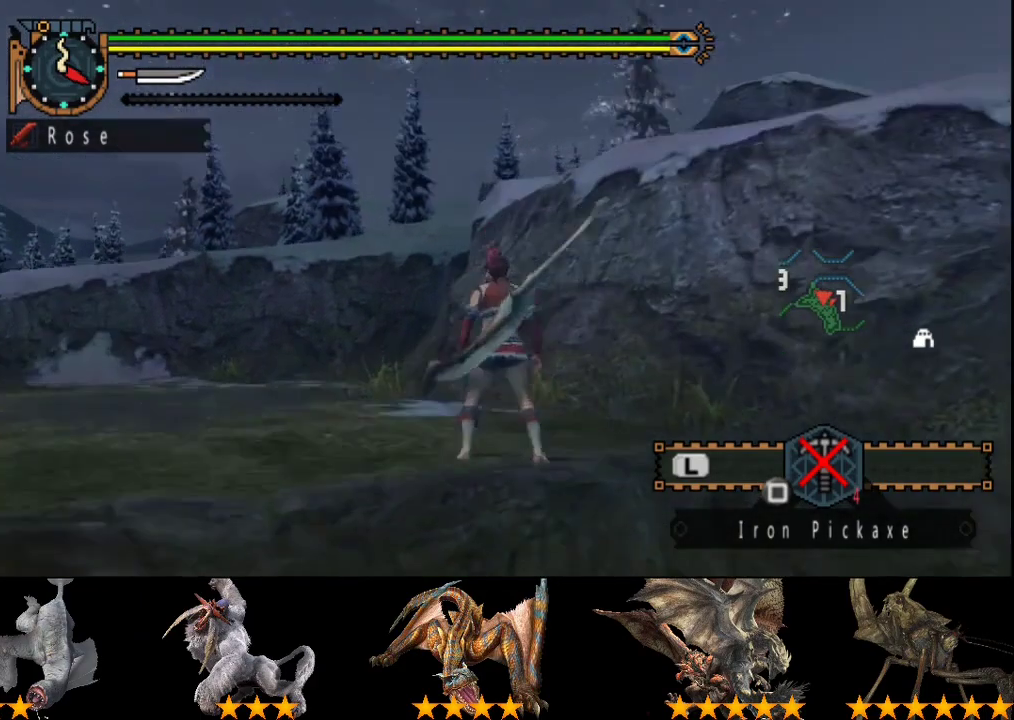
{"buttons": ["R2"], "left_stick": "up-left", "right_stick": "center", "events": [[433, "left_stick", "up-left"]]}
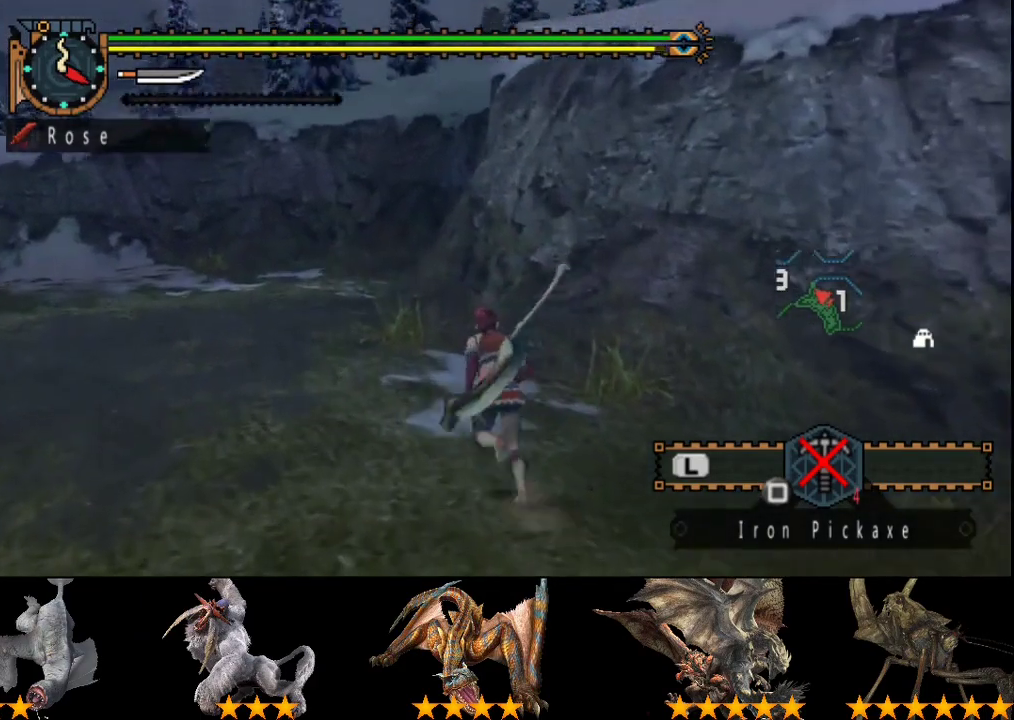
{"buttons": ["R2"], "left_stick": "up-left", "right_stick": "center", "events": []}
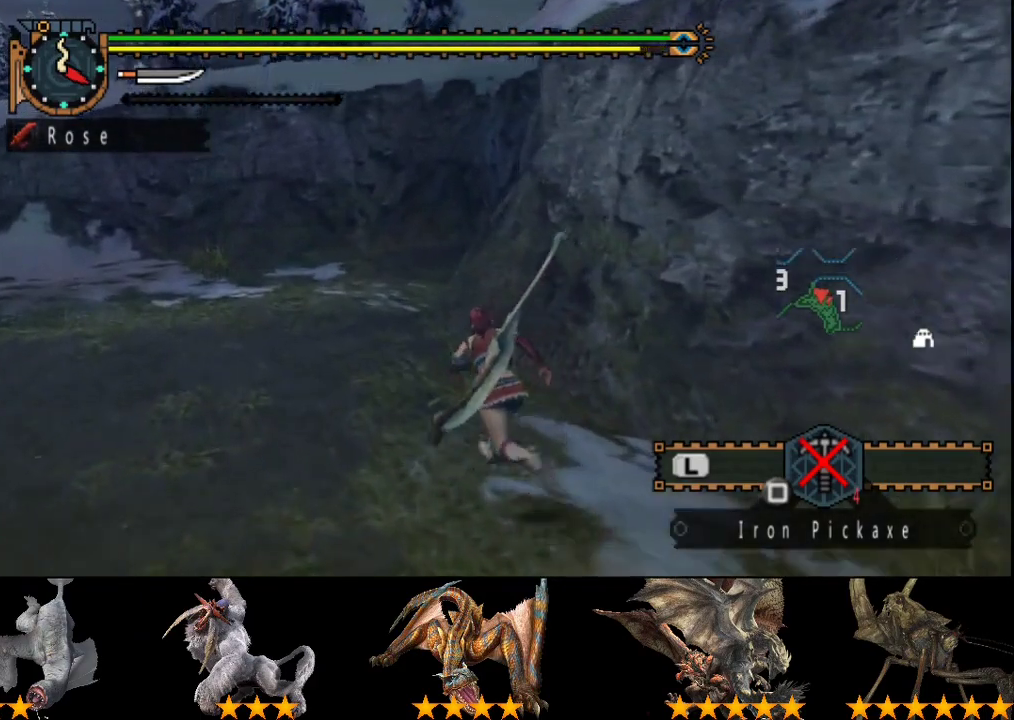
{"buttons": ["R2"], "left_stick": "up-left", "right_stick": "center", "events": [[367, "right_stick", "right"], [500, "right_stick", "center"]]}
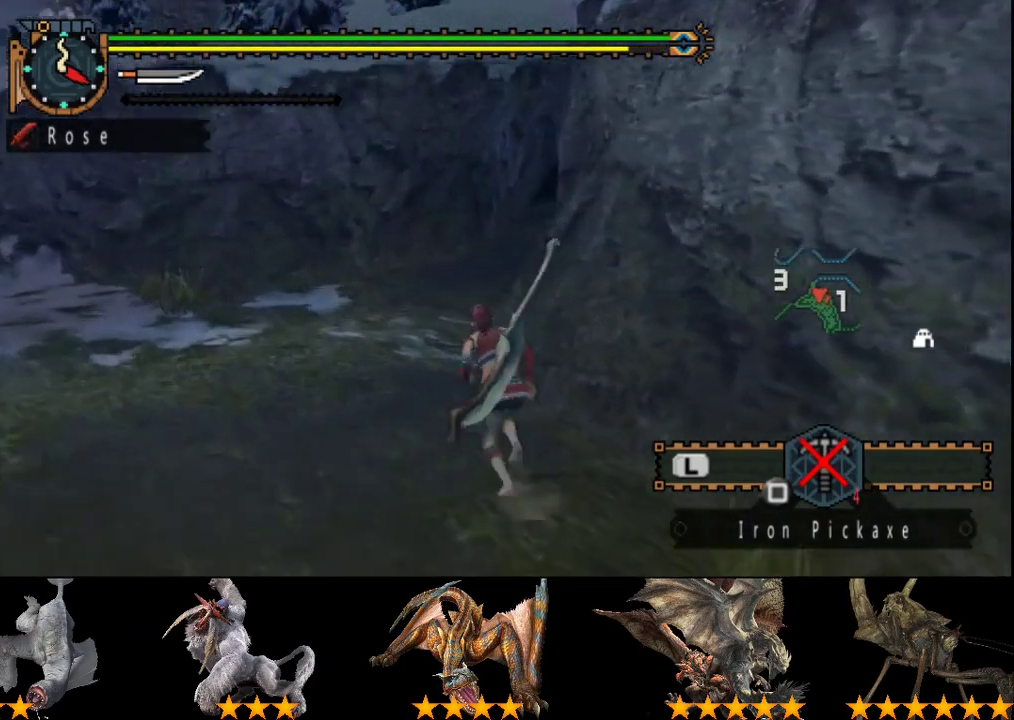
{"buttons": ["R2"], "left_stick": "up", "right_stick": "center", "events": [[450, "left_stick", "up"]]}
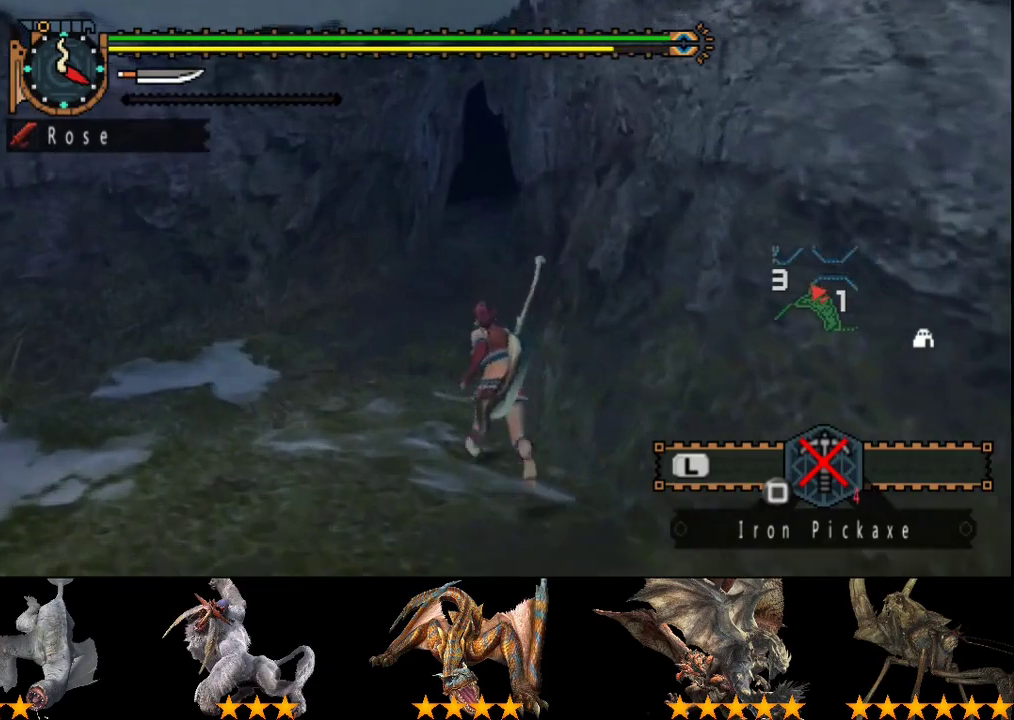
{"buttons": ["R2"], "left_stick": "up", "right_stick": "center", "events": []}
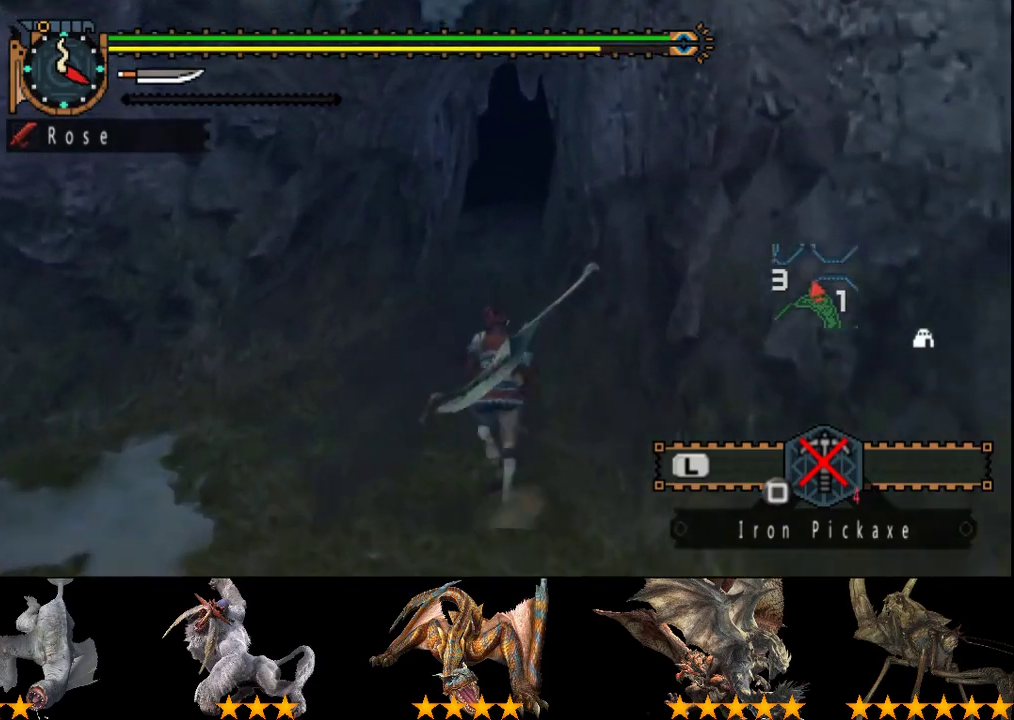
{"buttons": ["R2"], "left_stick": "up", "right_stick": "center", "events": []}
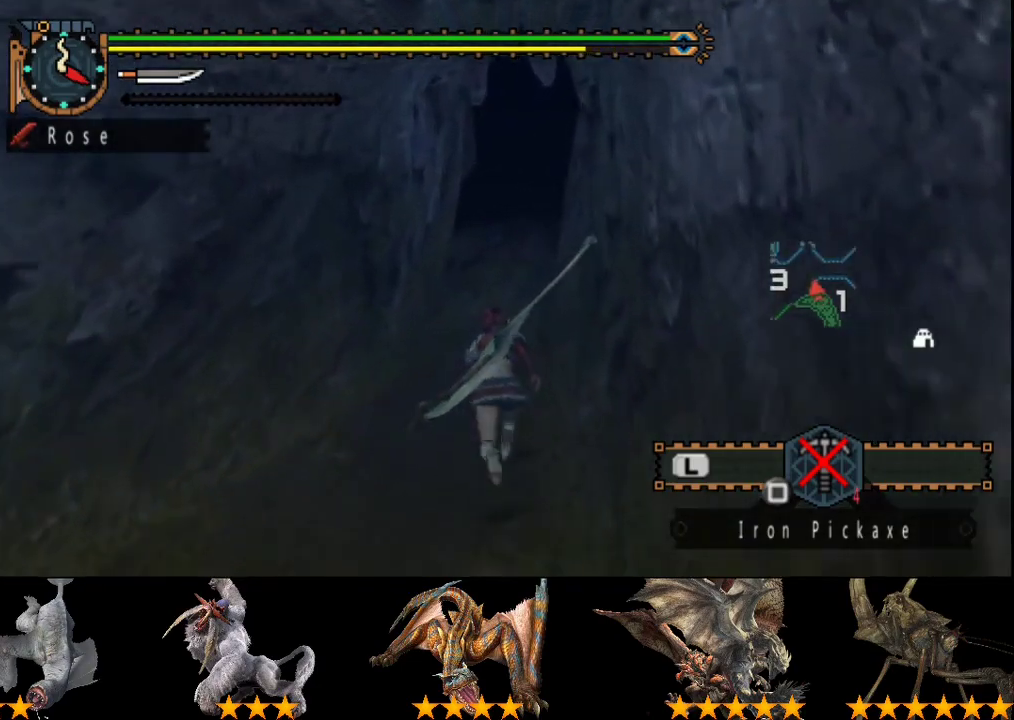
{"buttons": ["R2"], "left_stick": "up", "right_stick": "center", "events": []}
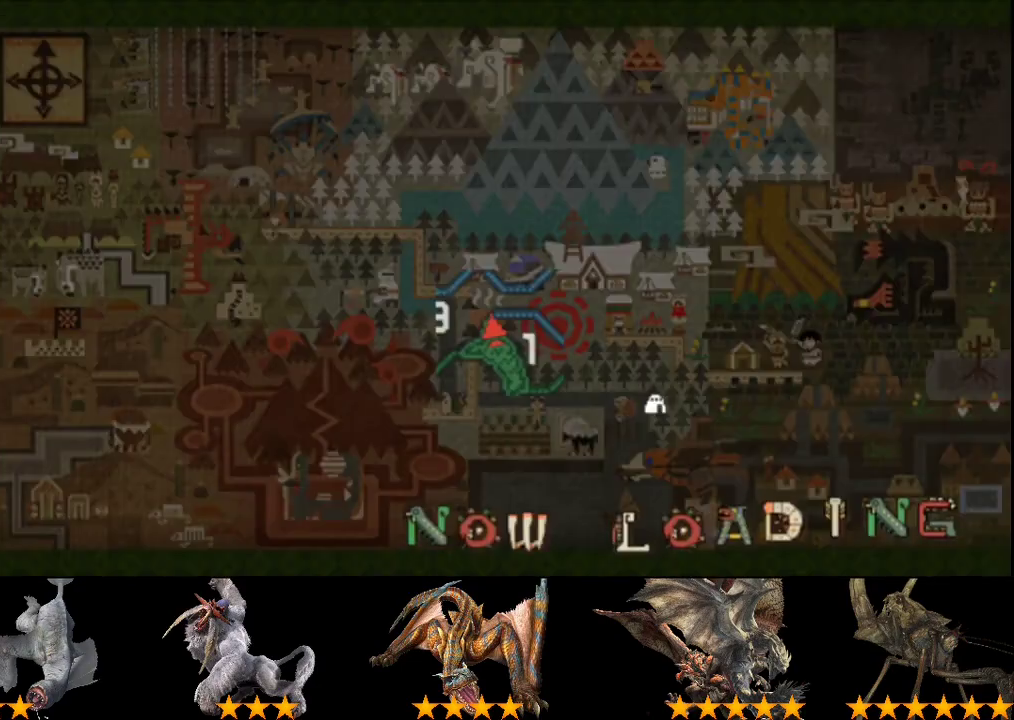
{"buttons": [], "left_stick": "up", "right_stick": "center", "events": [[267, "R2", "up"]]}
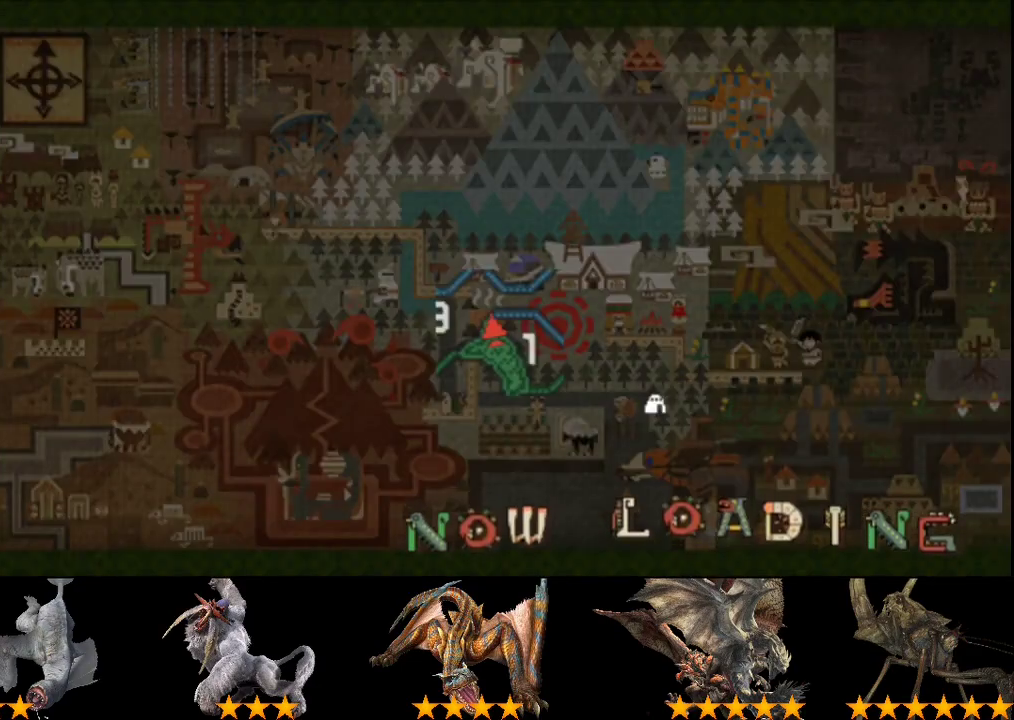
{"buttons": [], "left_stick": "up", "right_stick": "center", "events": []}
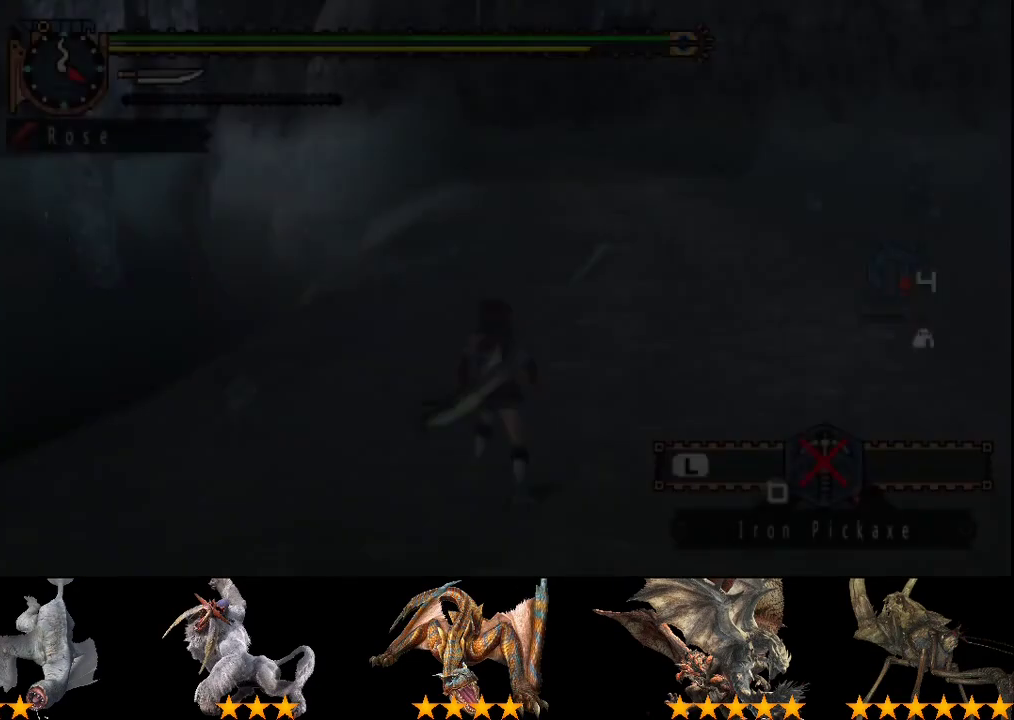
{"buttons": [], "left_stick": "up", "right_stick": "center", "events": []}
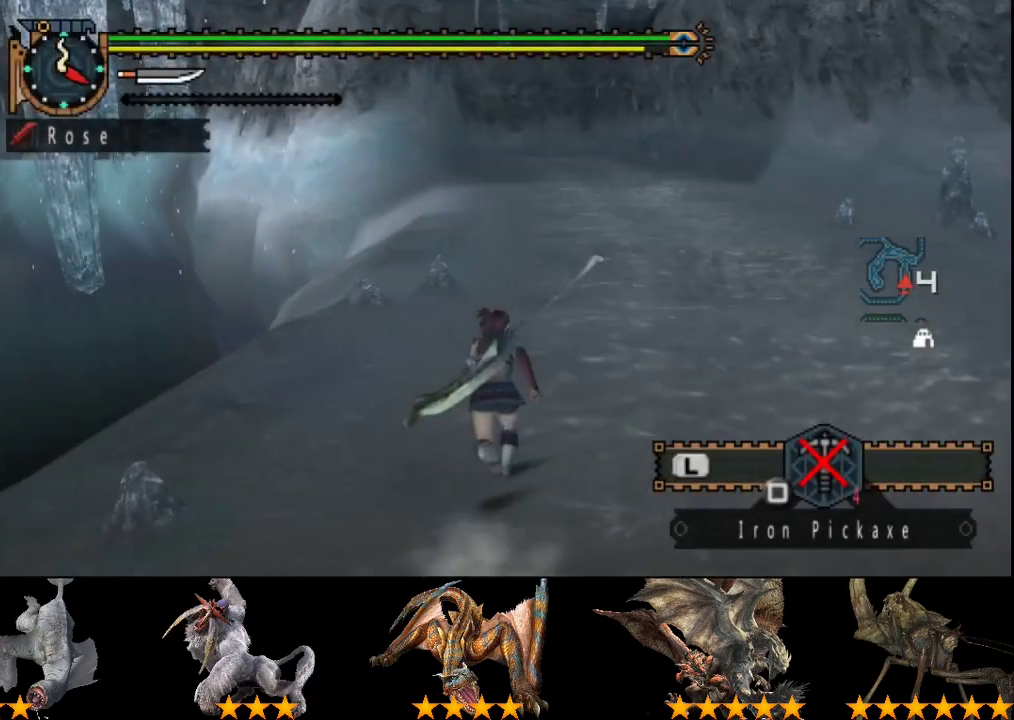
{"buttons": ["L2", "R2"], "left_stick": "up", "right_stick": "center", "events": [[17, "R2", "down"], [150, "right_stick", "left"], [217, "L2", "down"], [367, "right_stick", "center"]]}
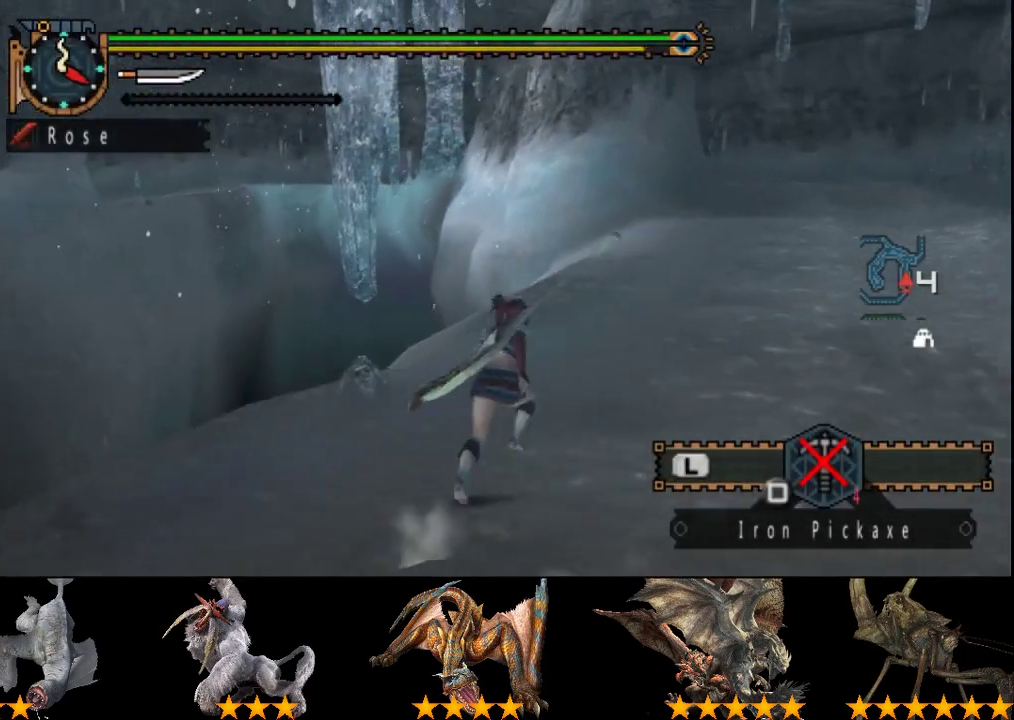
{"buttons": ["L2", "R2"], "left_stick": "up-right", "right_stick": "center", "events": [[167, "left_stick", "up-right"]]}
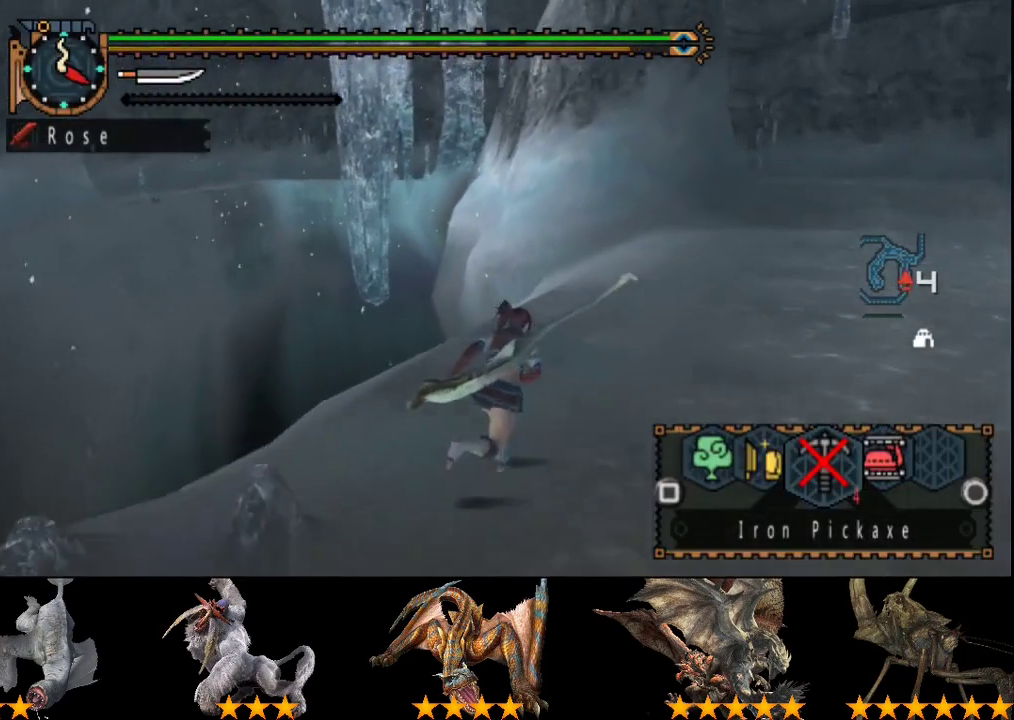
{"buttons": ["L2", "R2"], "left_stick": "up-right", "right_stick": "center", "events": []}
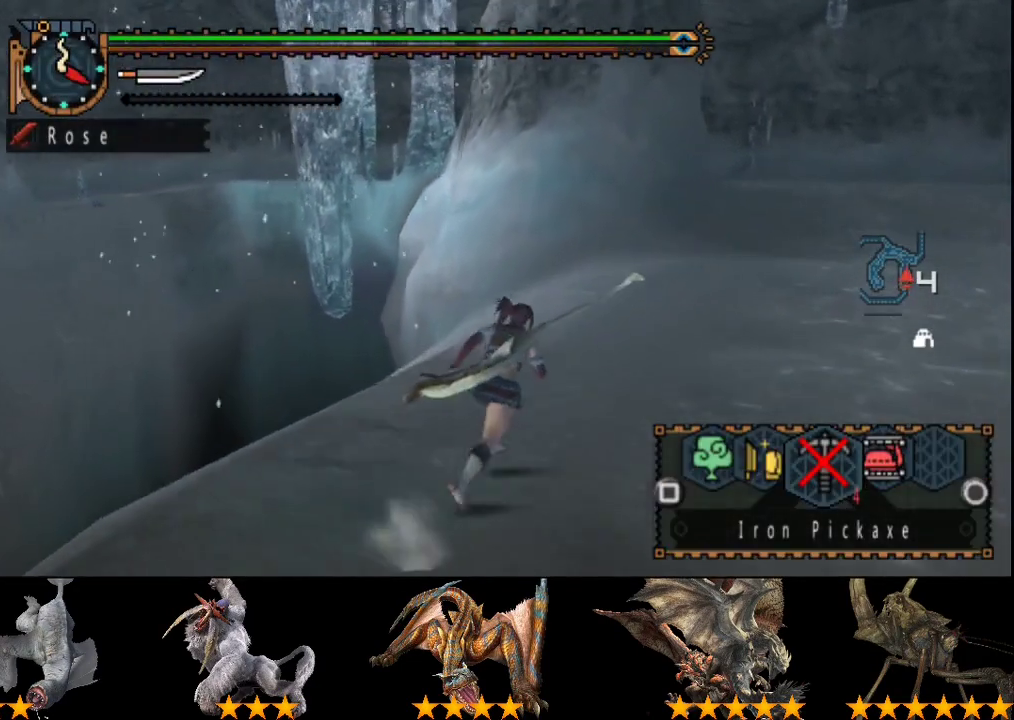
{"buttons": ["R2"], "left_stick": "up-right", "right_stick": "center", "events": [[50, "L2", "up"]]}
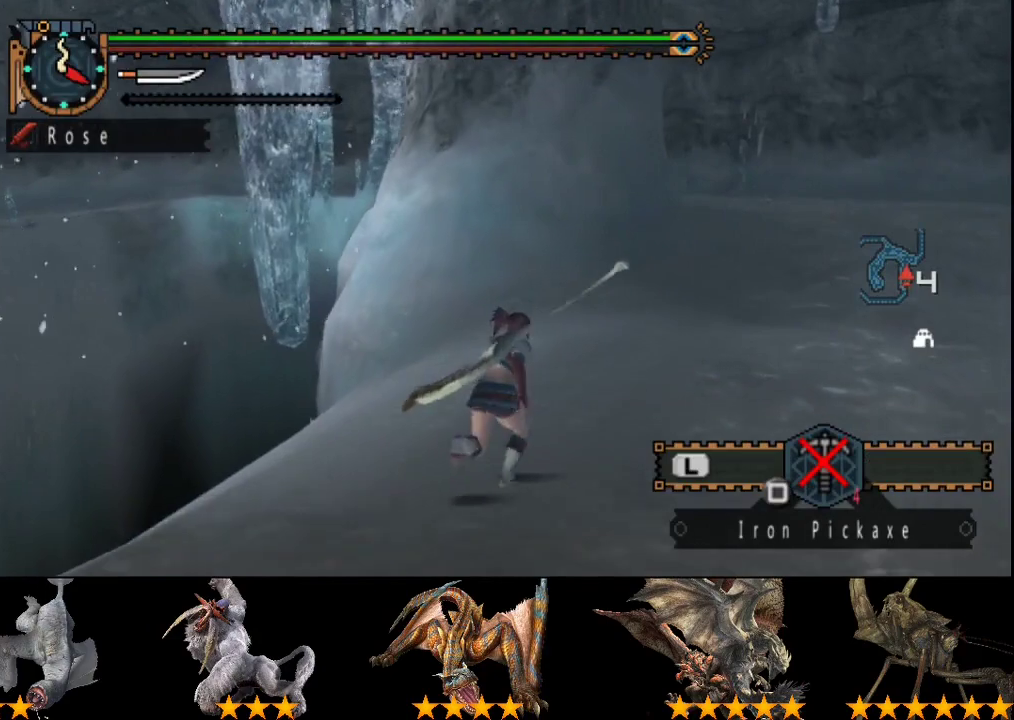
{"buttons": ["R2"], "left_stick": "up-right", "right_stick": "center", "events": []}
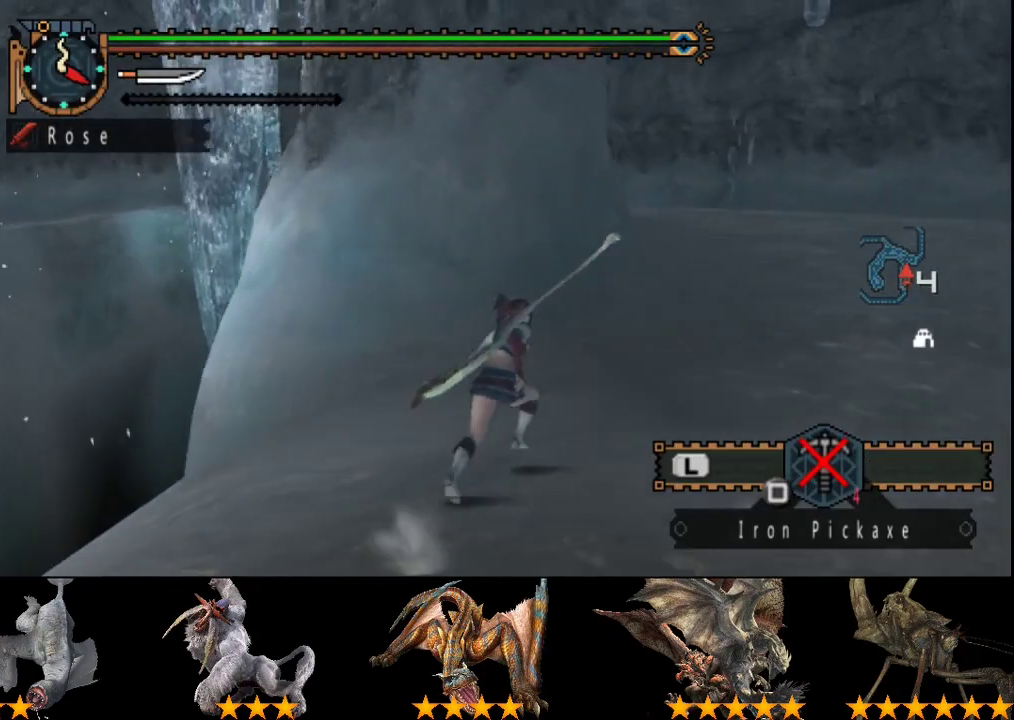
{"buttons": ["R2"], "left_stick": "up-right", "right_stick": "center", "events": []}
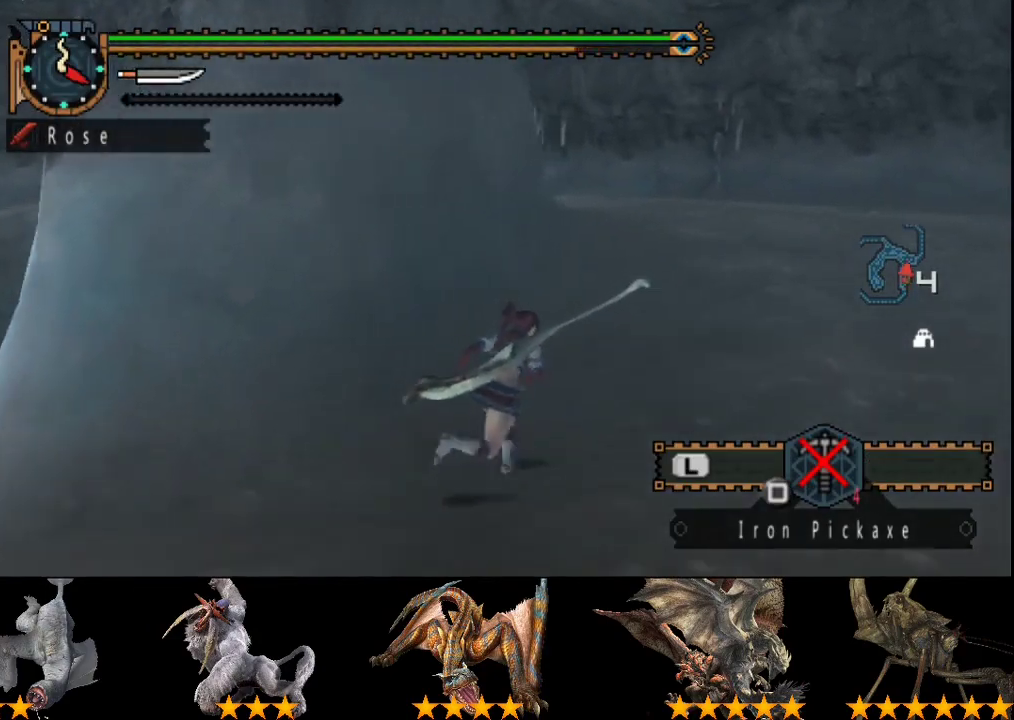
{"buttons": ["R2"], "left_stick": "up-right", "right_stick": "center", "events": []}
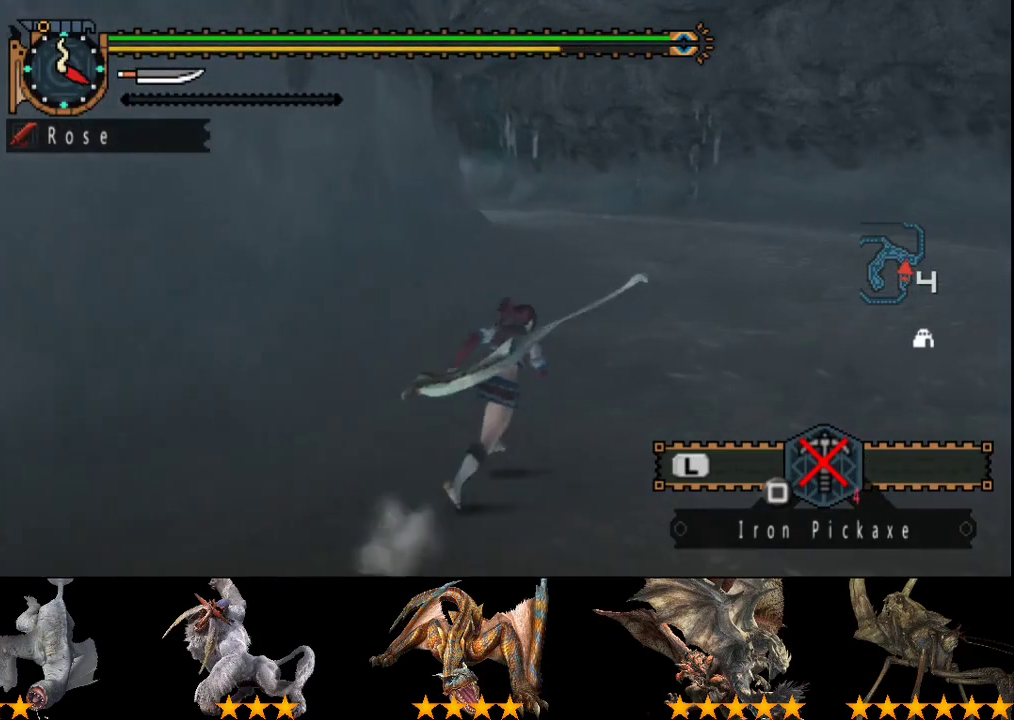
{"buttons": ["R2"], "left_stick": "up", "right_stick": "center", "events": [[250, "left_stick", "up"]]}
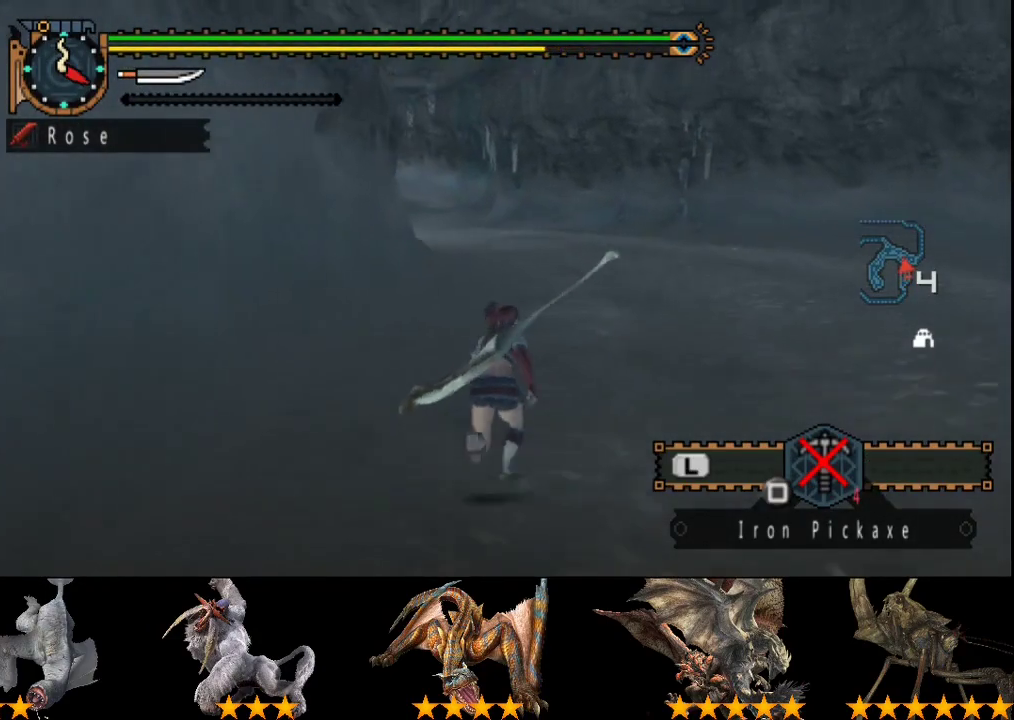
{"buttons": ["R2"], "left_stick": "up", "right_stick": "center", "events": [[267, "right_stick", "left"], [400, "right_stick", "center"]]}
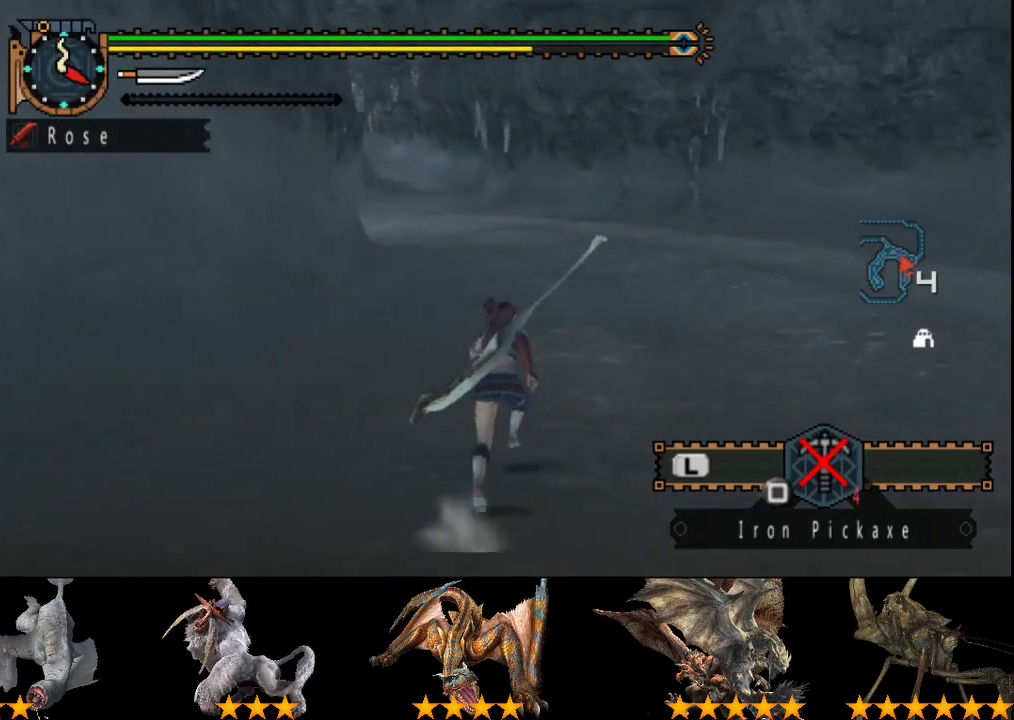
{"buttons": ["R2"], "left_stick": "up", "right_stick": "center", "events": [[133, "right_stick", "left"], [267, "right_stick", "center"]]}
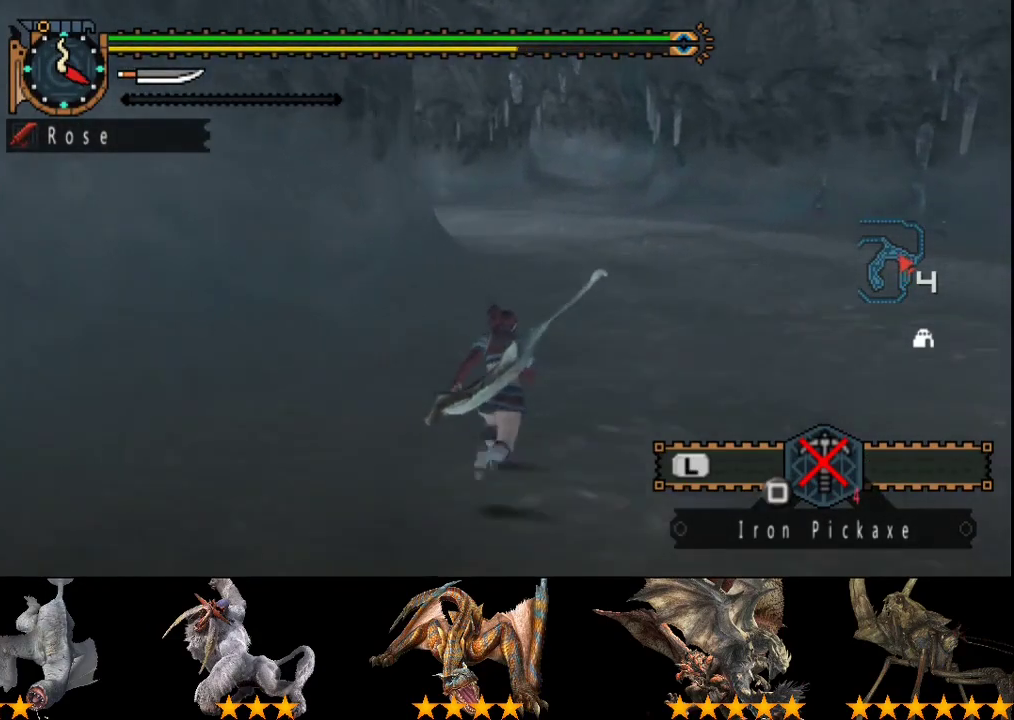
{"buttons": ["R2"], "left_stick": "up", "right_stick": "center", "events": []}
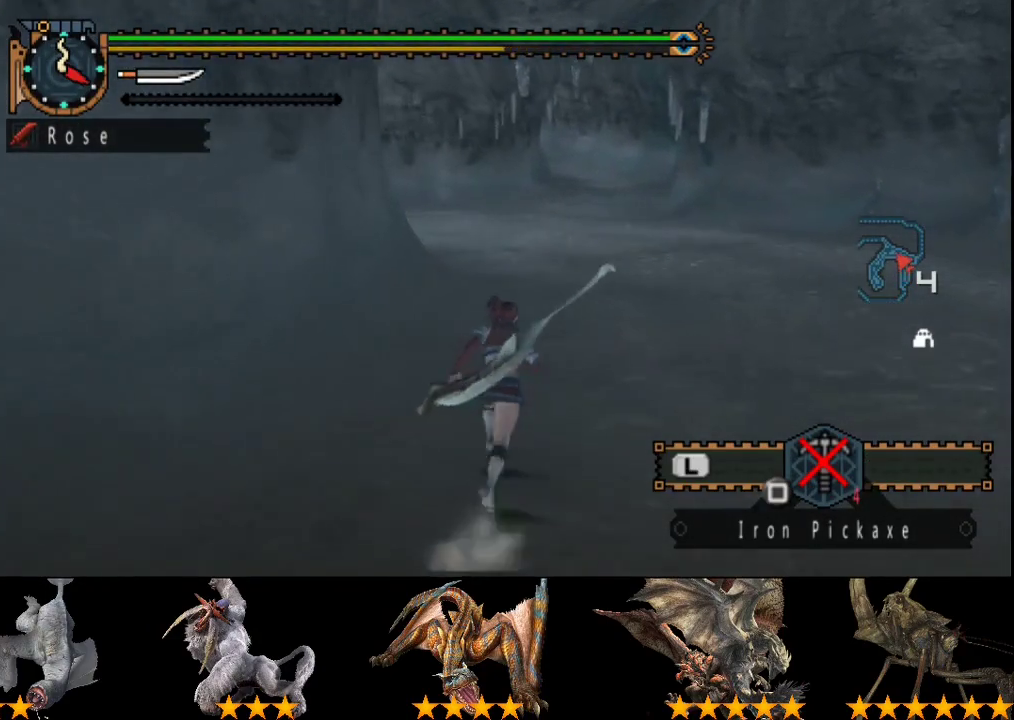
{"buttons": ["R2"], "left_stick": "up", "right_stick": "center", "events": []}
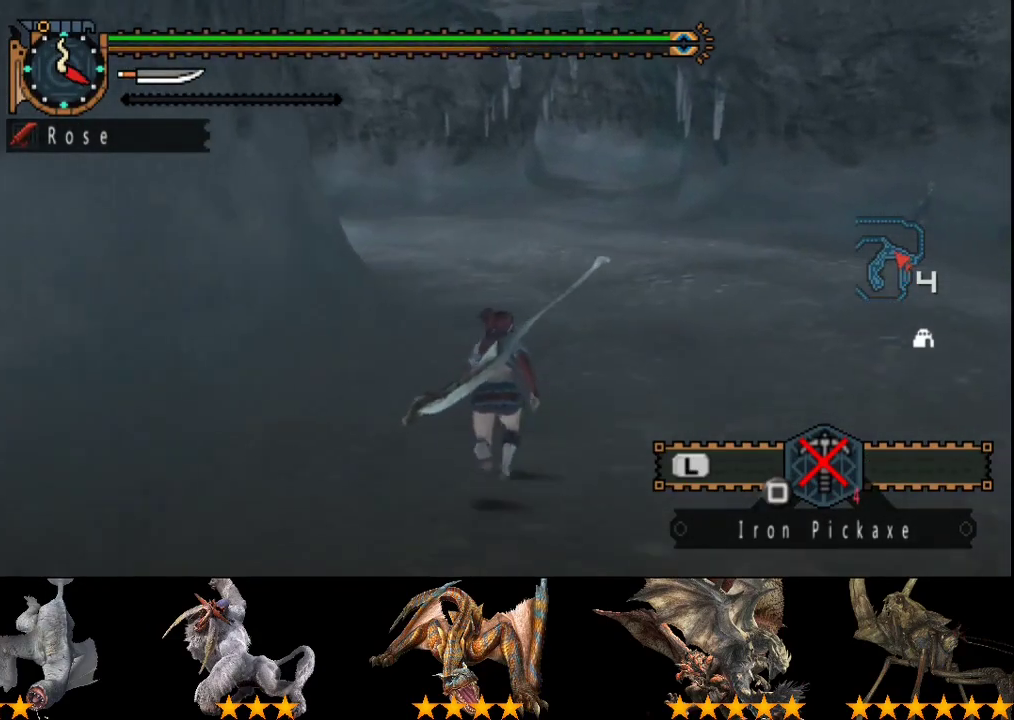
{"buttons": ["R2"], "left_stick": "up", "right_stick": "center", "events": []}
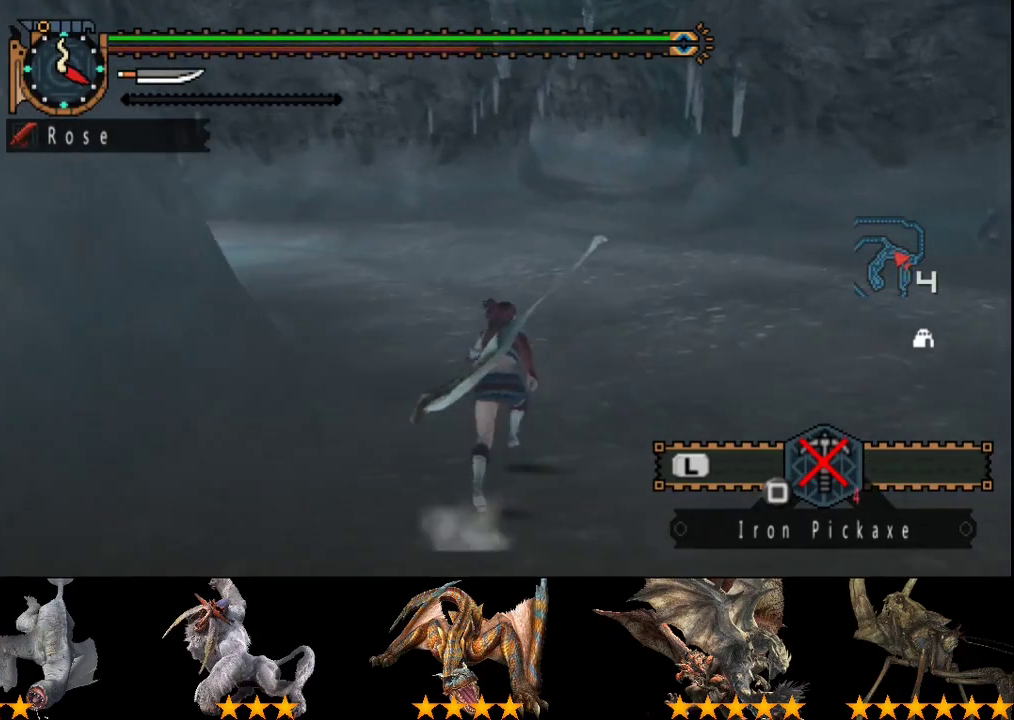
{"buttons": ["R2"], "left_stick": "up", "right_stick": "center", "events": []}
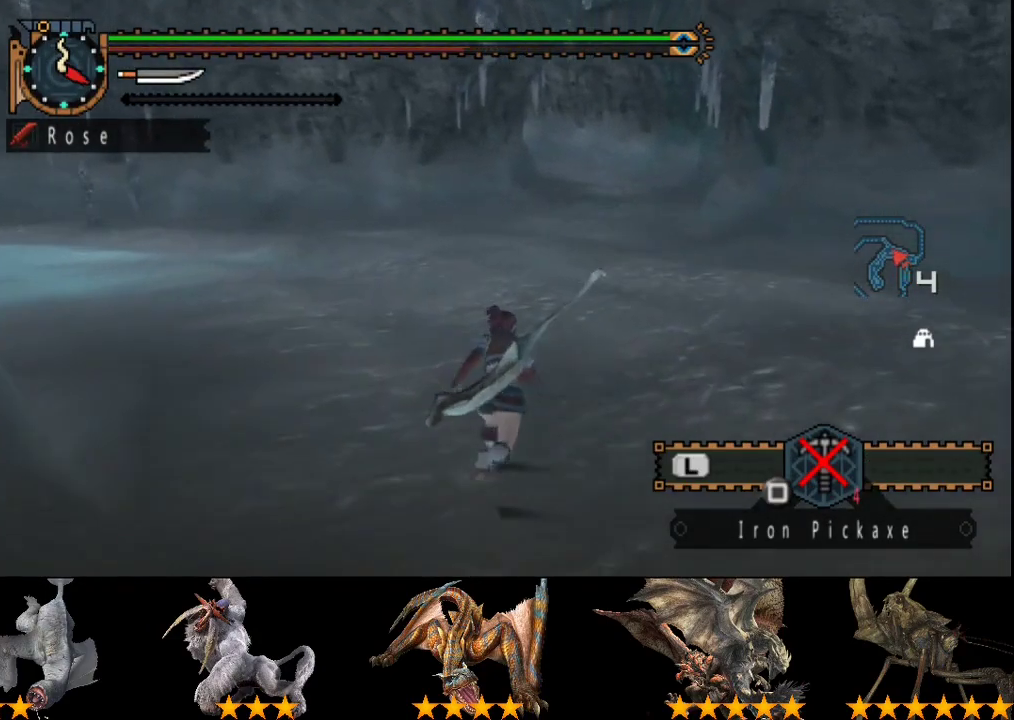
{"buttons": ["R2"], "left_stick": "up", "right_stick": "center", "events": []}
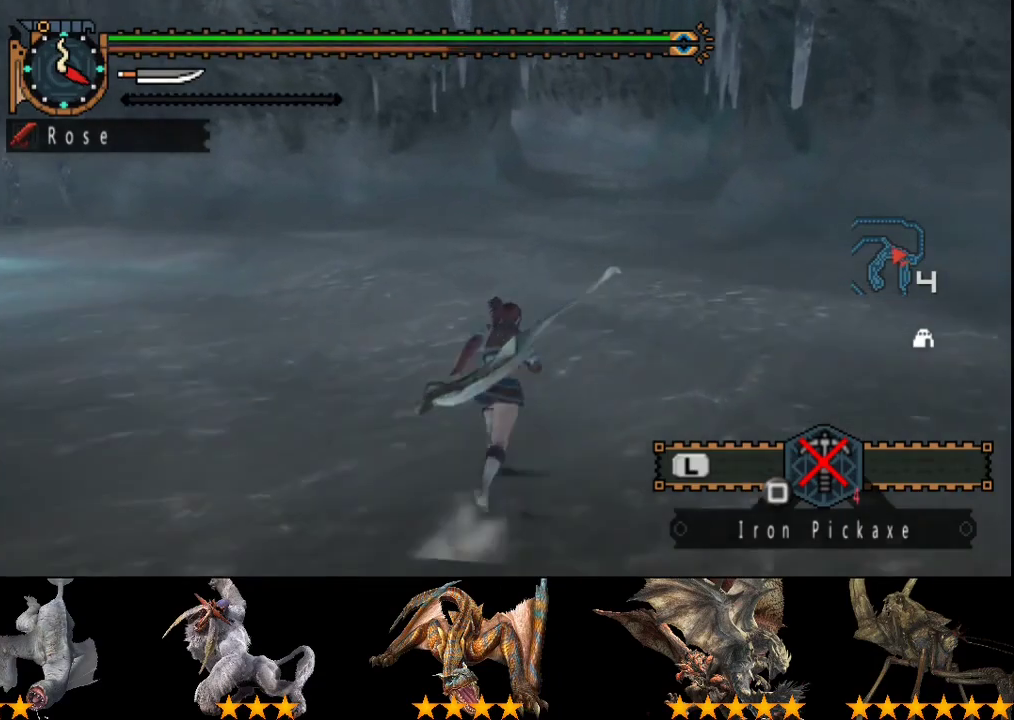
{"buttons": ["R2"], "left_stick": "up", "right_stick": "center", "events": []}
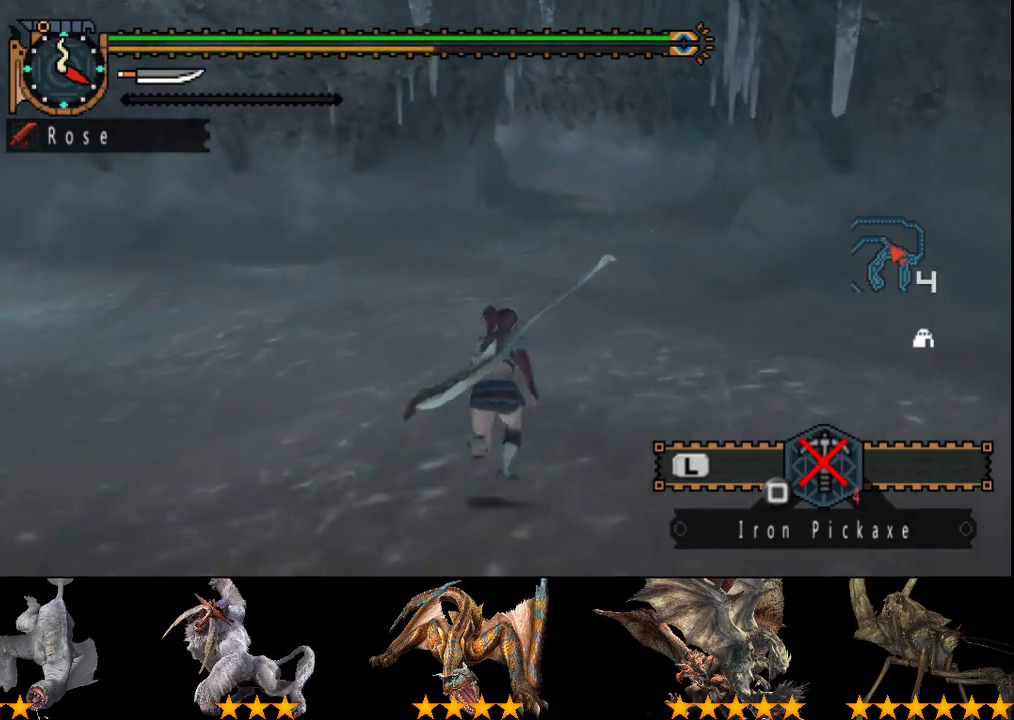
{"buttons": ["R2"], "left_stick": "up", "right_stick": "center", "events": []}